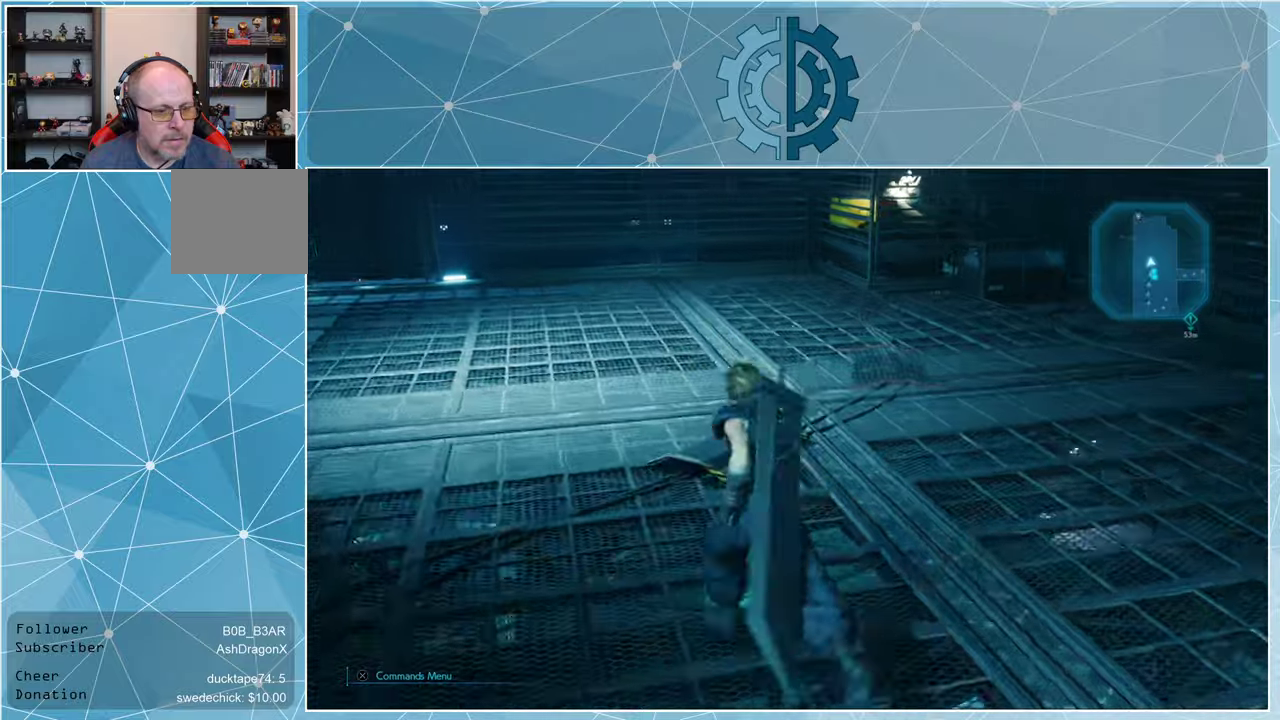
Gameplay with a controller (PlayStation layout); each line is a JSON object with the inputs held at the frame after it. "events" lists button and stick changes between this image and that frame as [ms after this image, input, new state], when the widget could be followed in between.
{"buttons": ["R1"], "left_stick": "up", "right_stick": "center", "events": [[33, "R1", "down"], [400, "left_stick", "up"]]}
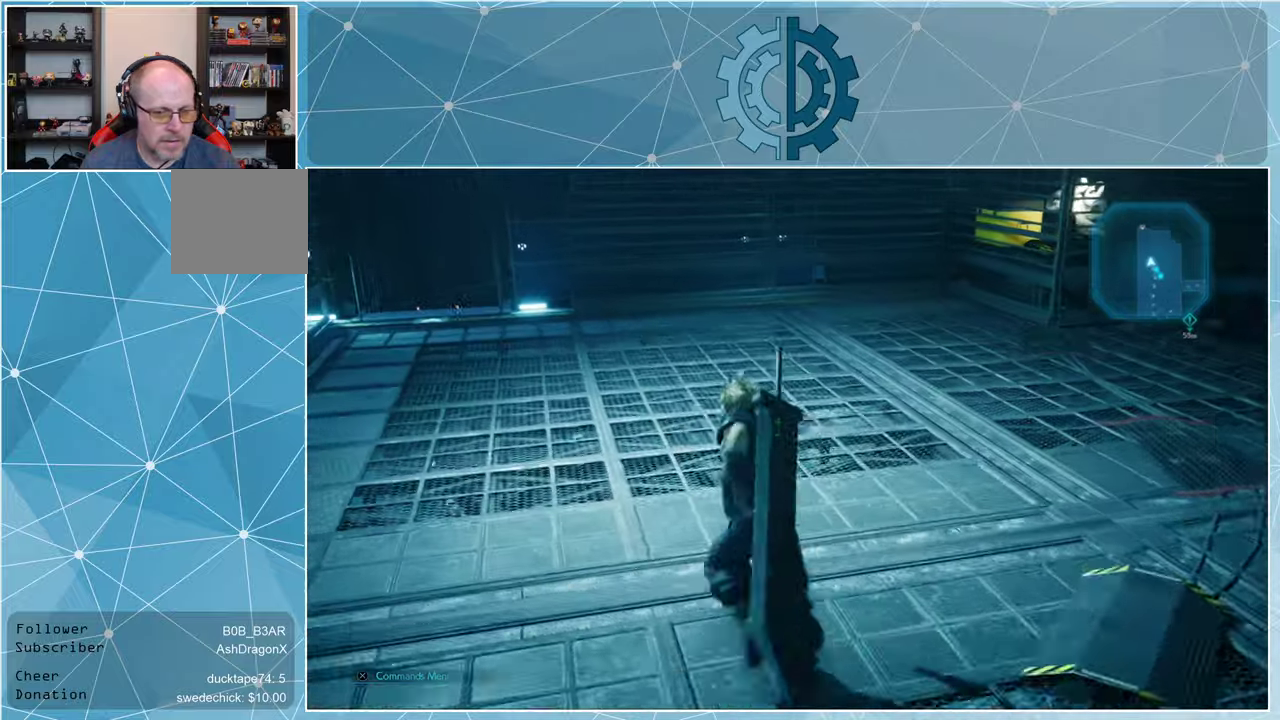
{"buttons": ["R1"], "left_stick": "up", "right_stick": "center", "events": [[33, "right_stick", "left"], [166, "right_stick", "center"]]}
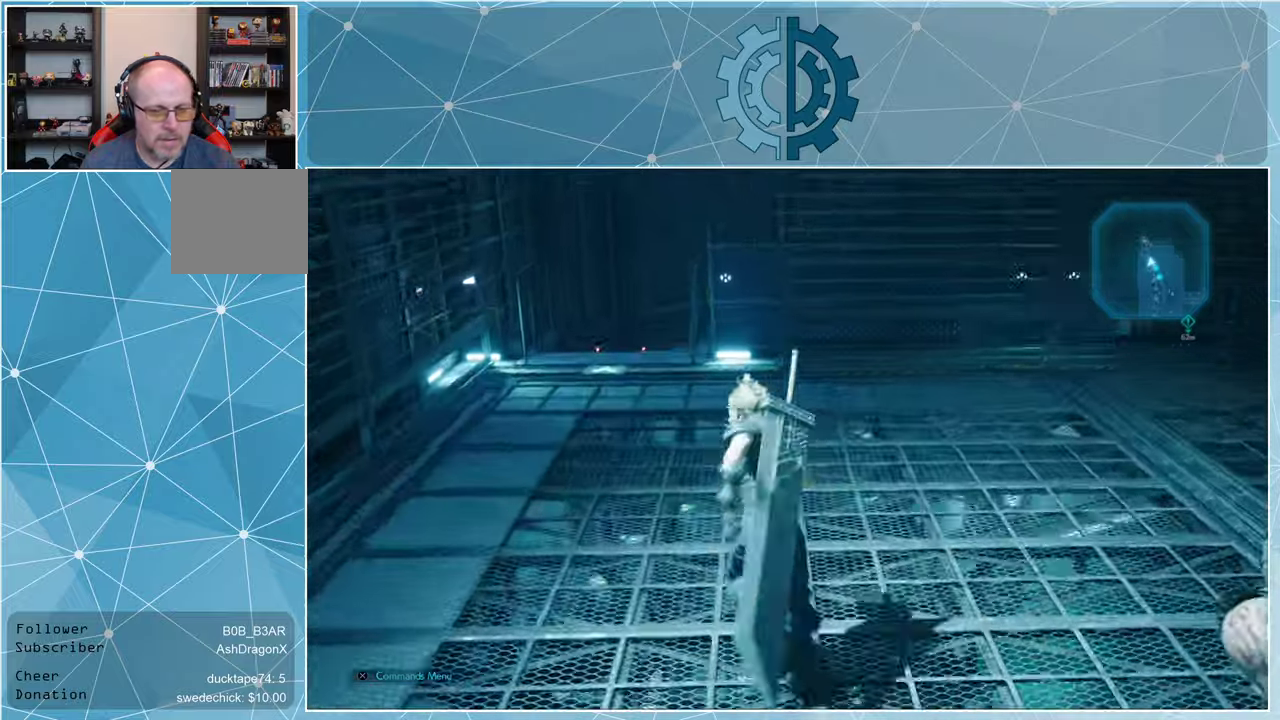
{"buttons": ["R1"], "left_stick": "up", "right_stick": "center", "events": [[266, "right_stick", "down"], [366, "right_stick", "center"]]}
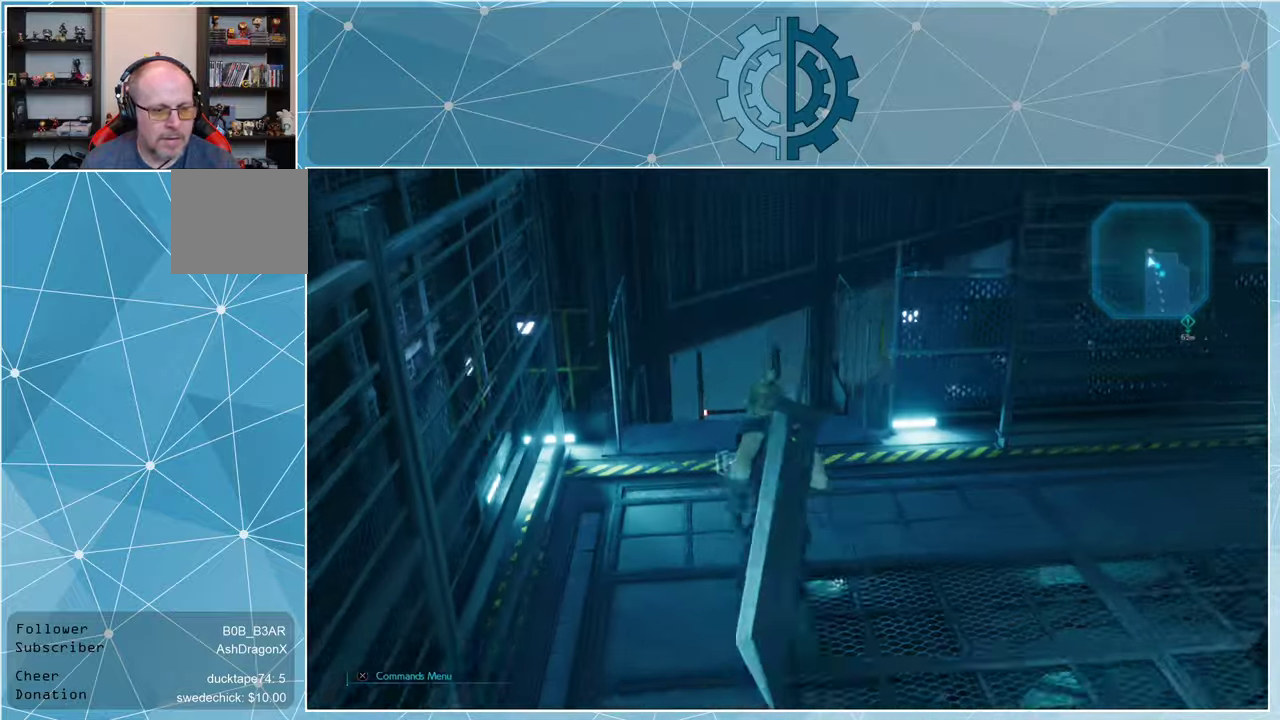
{"buttons": [], "left_stick": "up", "right_stick": "center", "events": [[366, "R1", "up"]]}
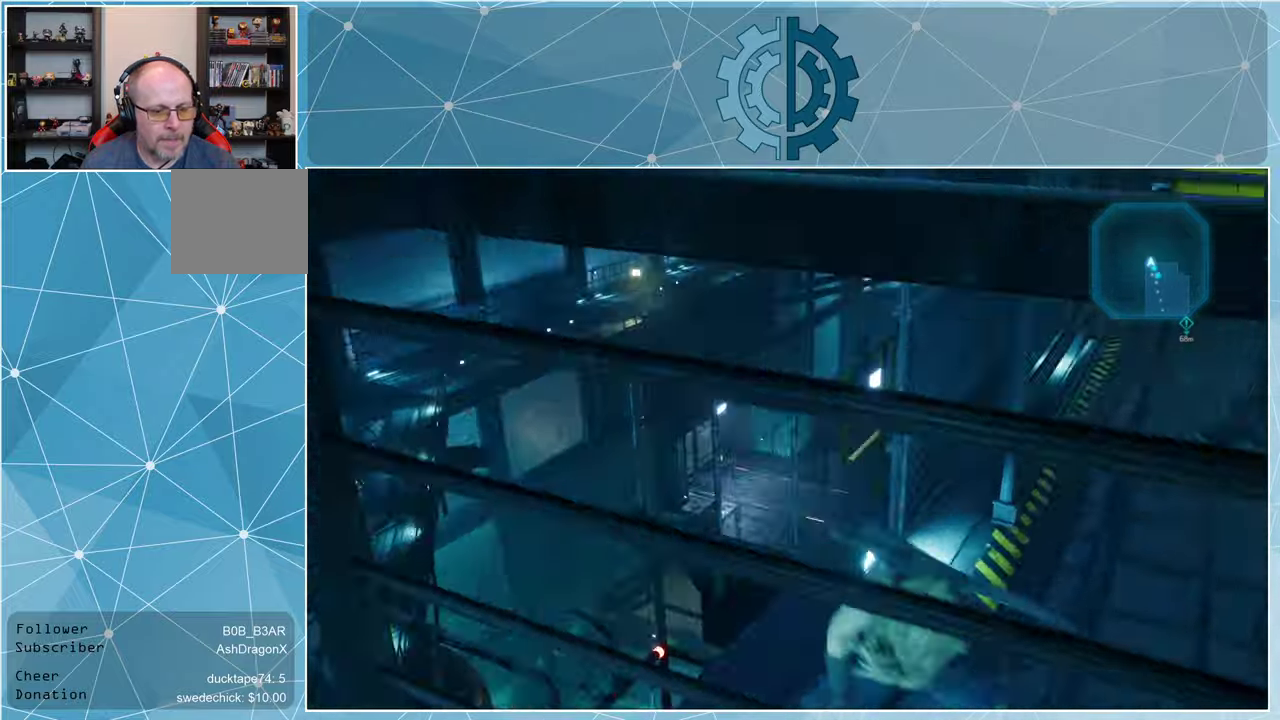
{"buttons": ["R1"], "left_stick": "center", "right_stick": "center", "events": [[166, "left_stick", "center"], [433, "R1", "down"]]}
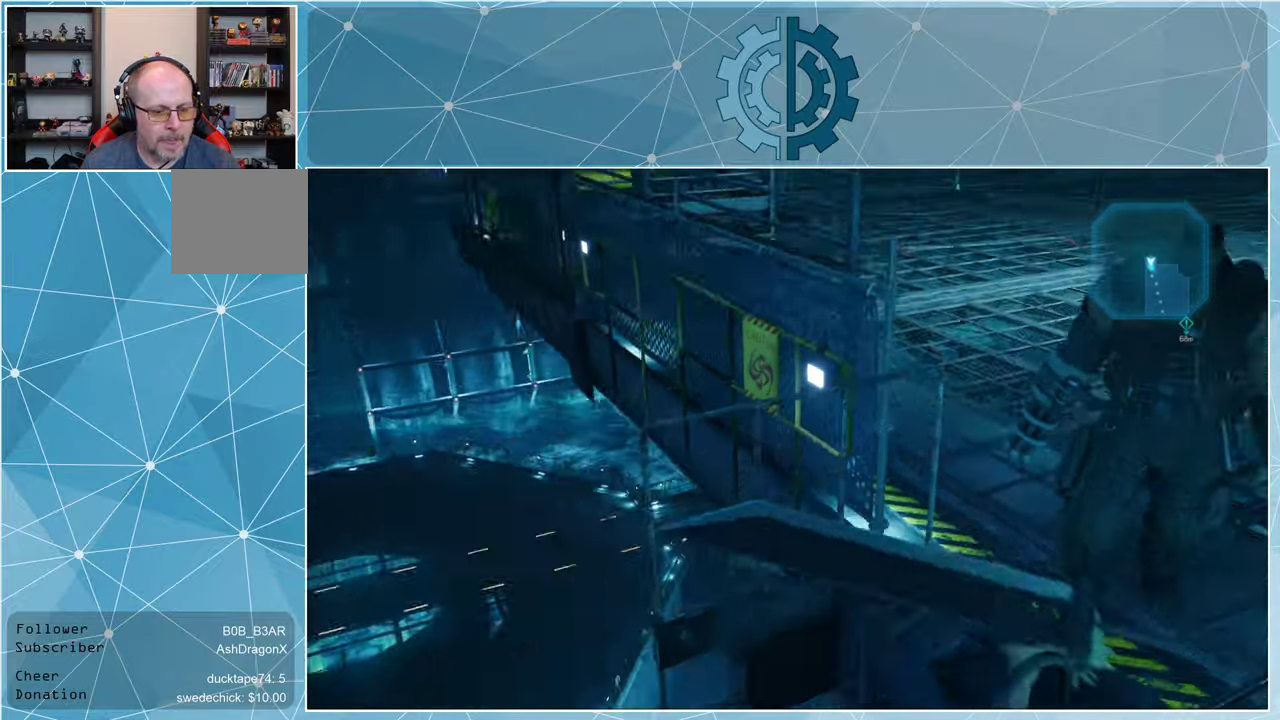
{"buttons": ["R1"], "left_stick": "down", "right_stick": "center", "events": [[33, "left_stick", "down-left"], [400, "left_stick", "down"]]}
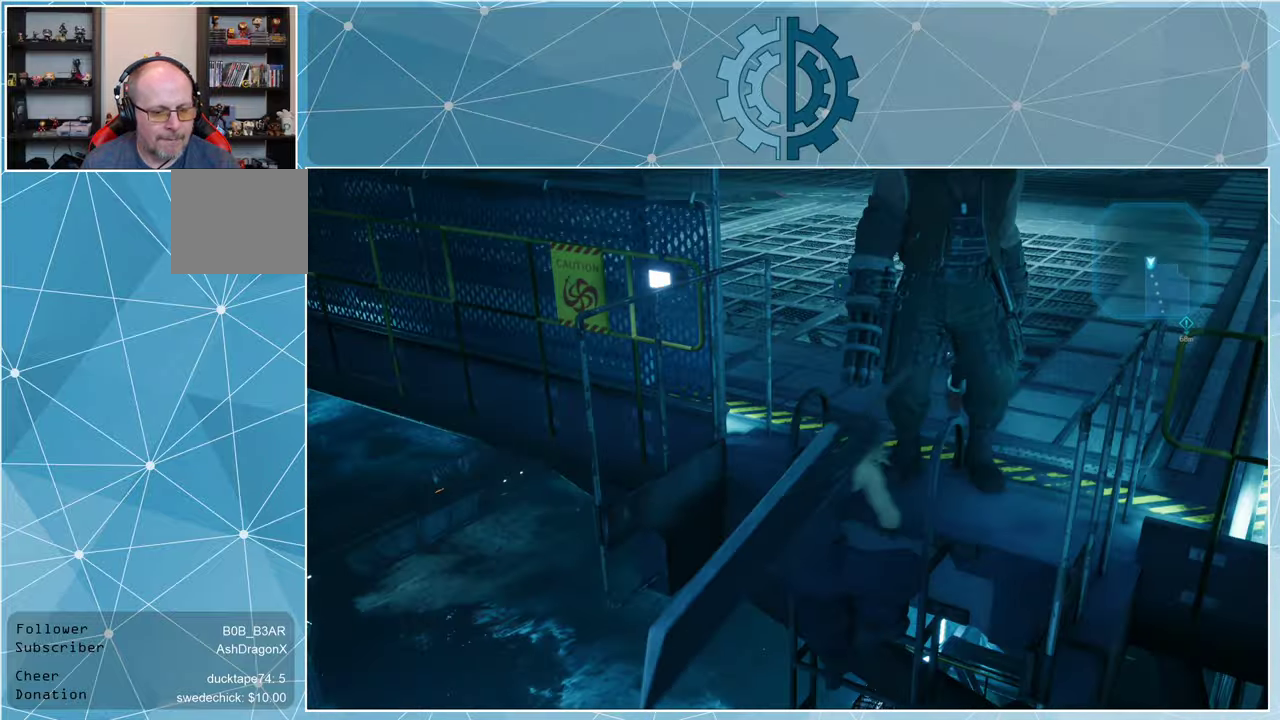
{"buttons": ["R1"], "left_stick": "down", "right_stick": "center", "events": []}
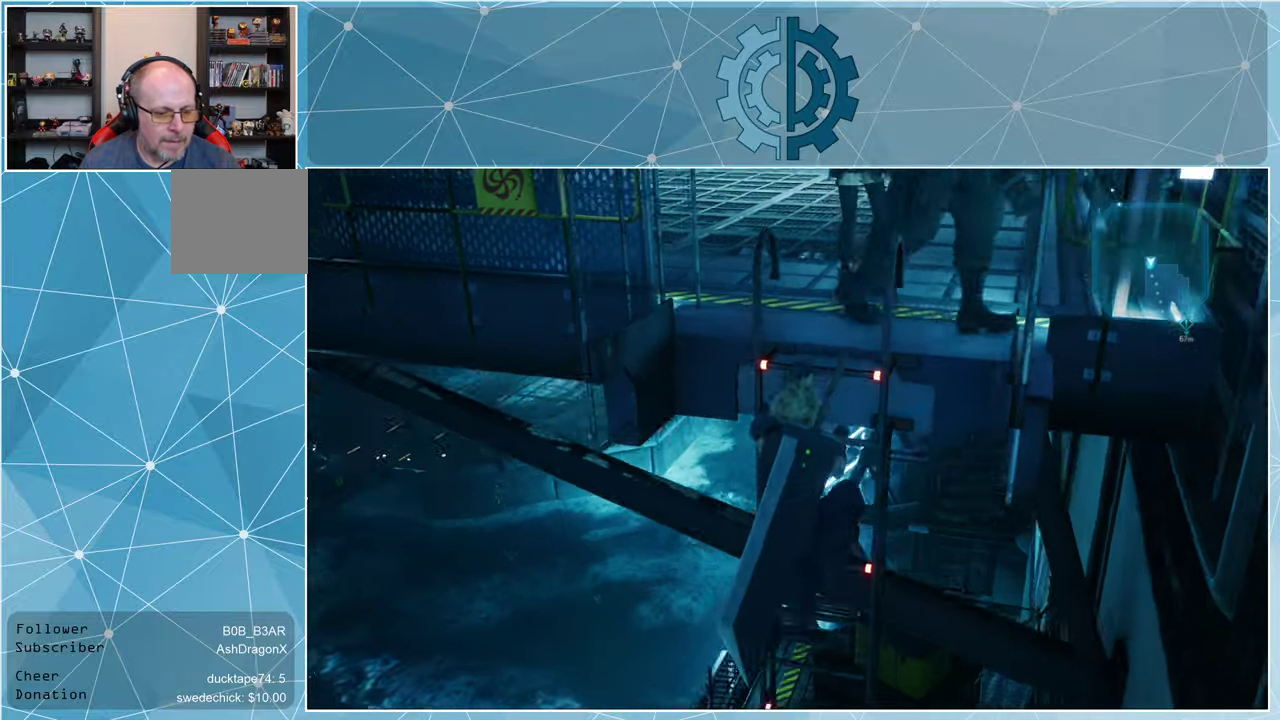
{"buttons": ["R1"], "left_stick": "down", "right_stick": "center", "events": []}
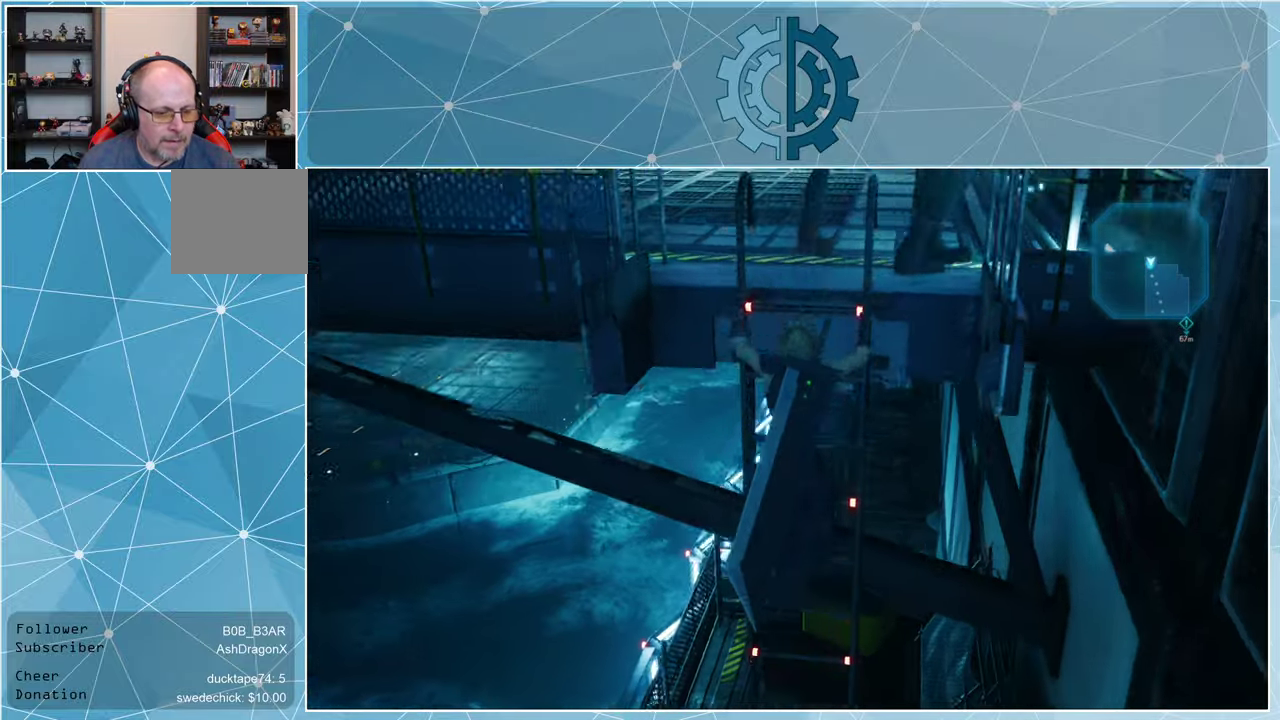
{"buttons": ["R1"], "left_stick": "down", "right_stick": "center", "events": []}
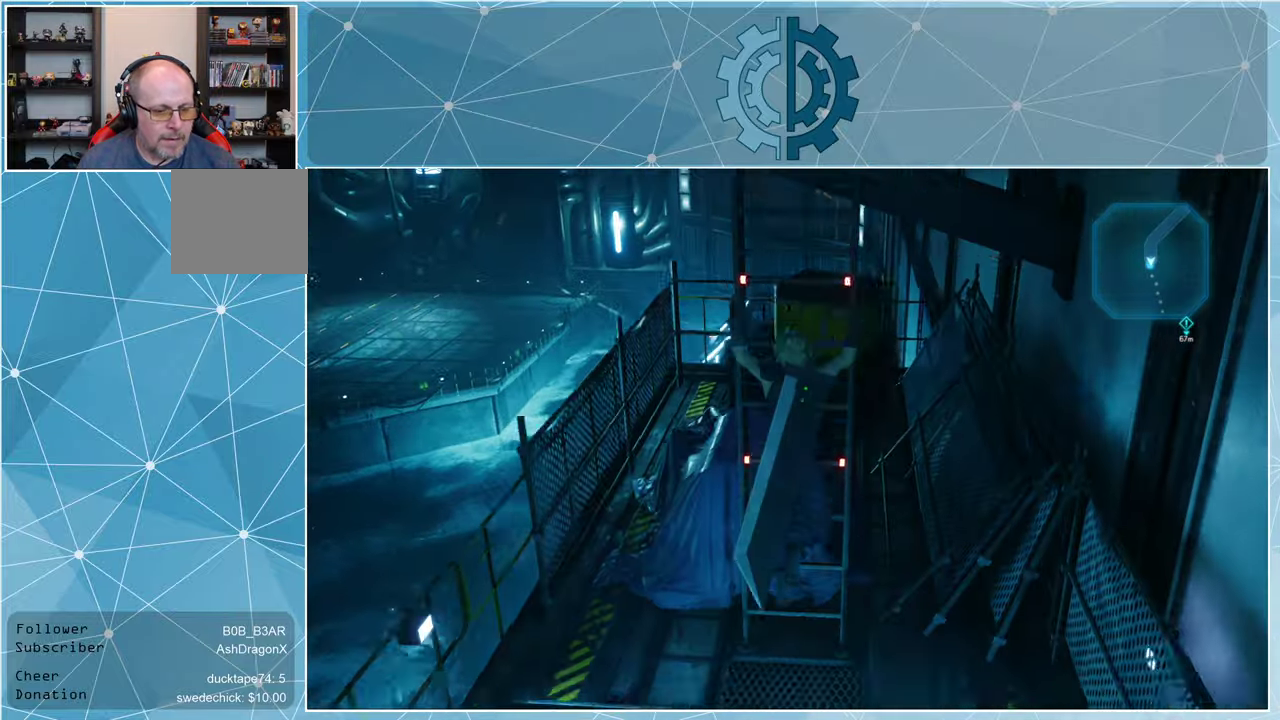
{"buttons": [], "left_stick": "center", "right_stick": "center", "events": [[400, "R1", "up"], [400, "left_stick", "center"]]}
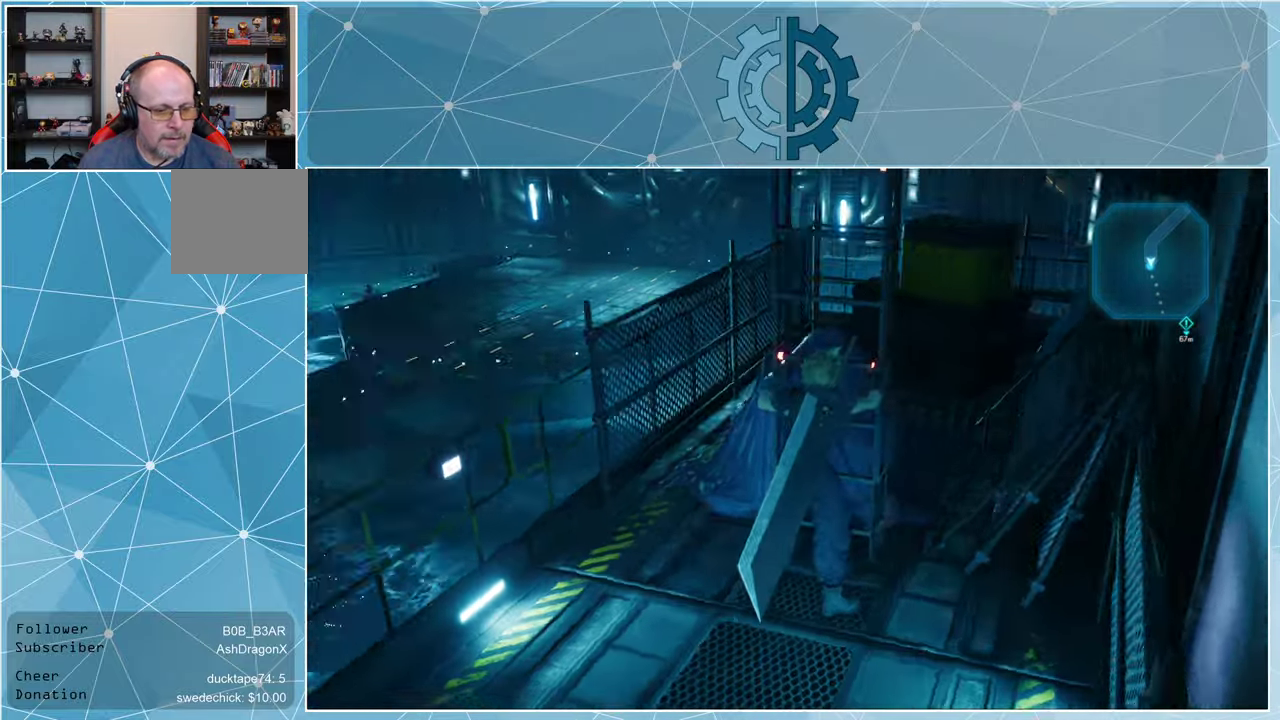
{"buttons": [], "left_stick": "center", "right_stick": "left", "events": [[234, "right_stick", "left"]]}
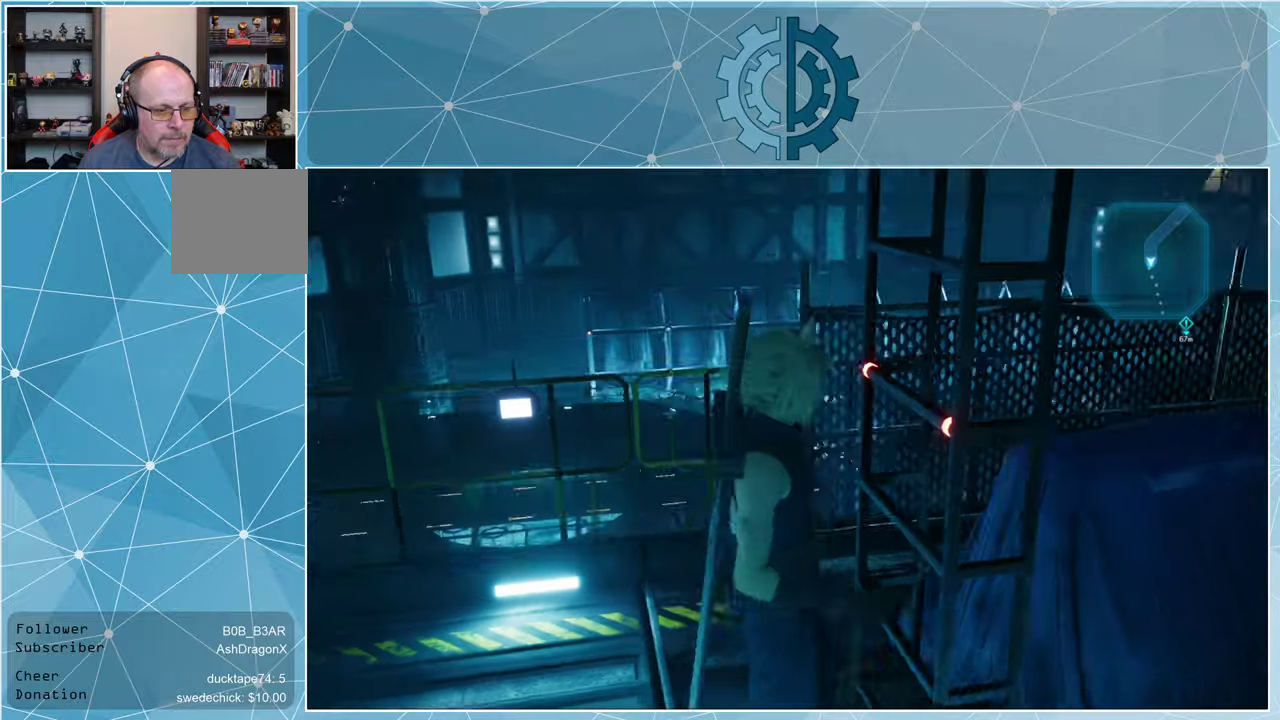
{"buttons": [], "left_stick": "left", "right_stick": "left", "events": [[100, "right_stick", "center"], [334, "right_stick", "left"], [400, "left_stick", "left"]]}
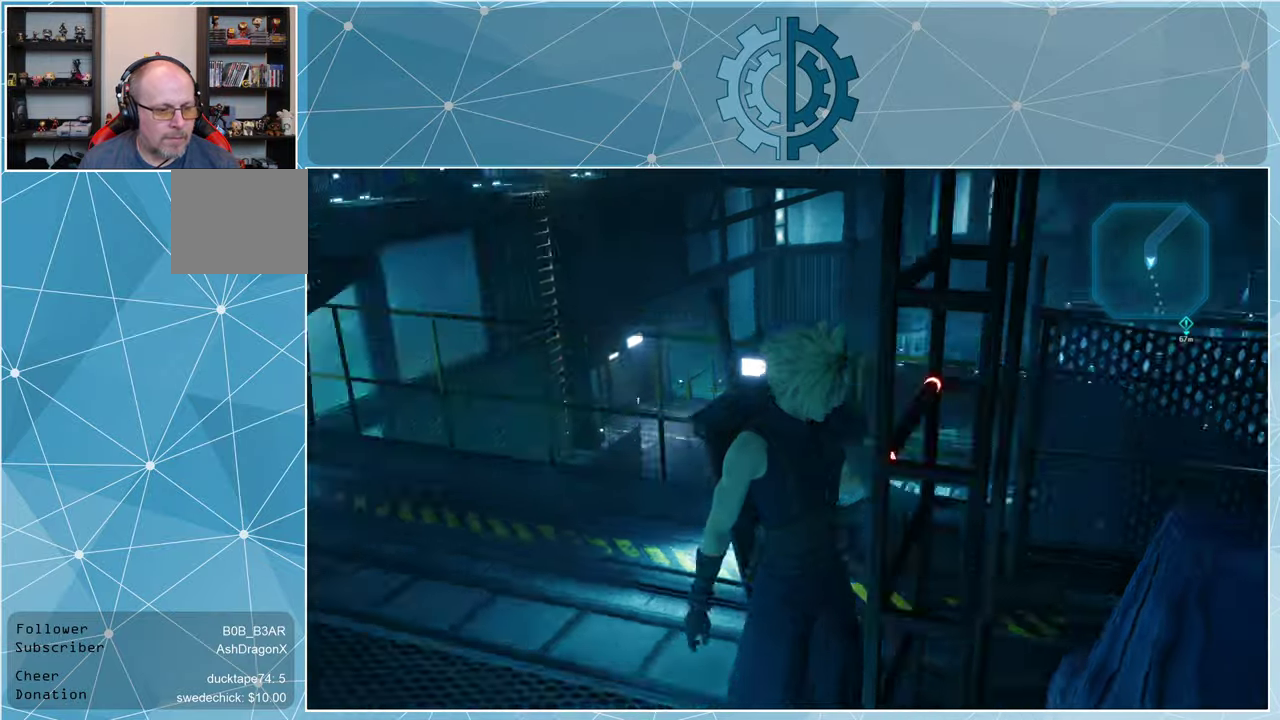
{"buttons": [], "left_stick": "up-left", "right_stick": "center", "events": [[200, "left_stick", "up-left"], [234, "right_stick", "center"]]}
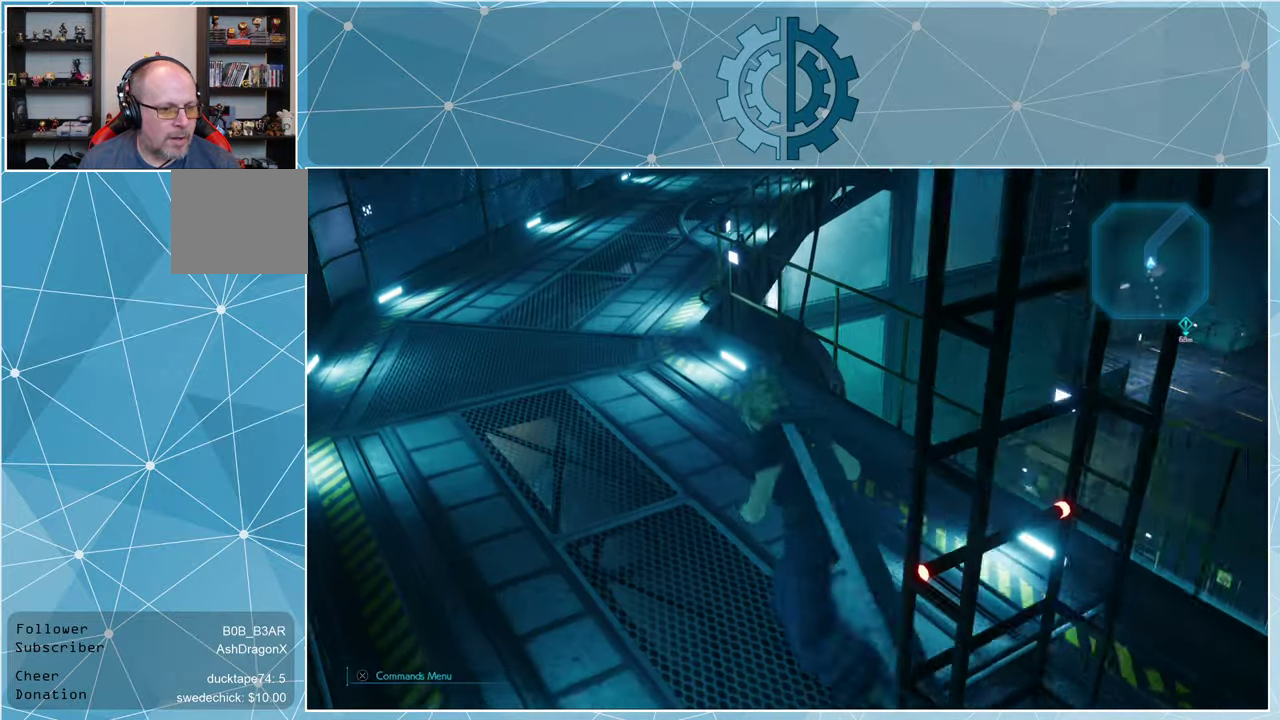
{"buttons": [], "left_stick": "up-left", "right_stick": "center", "events": [[167, "right_stick", "up"], [367, "right_stick", "center"]]}
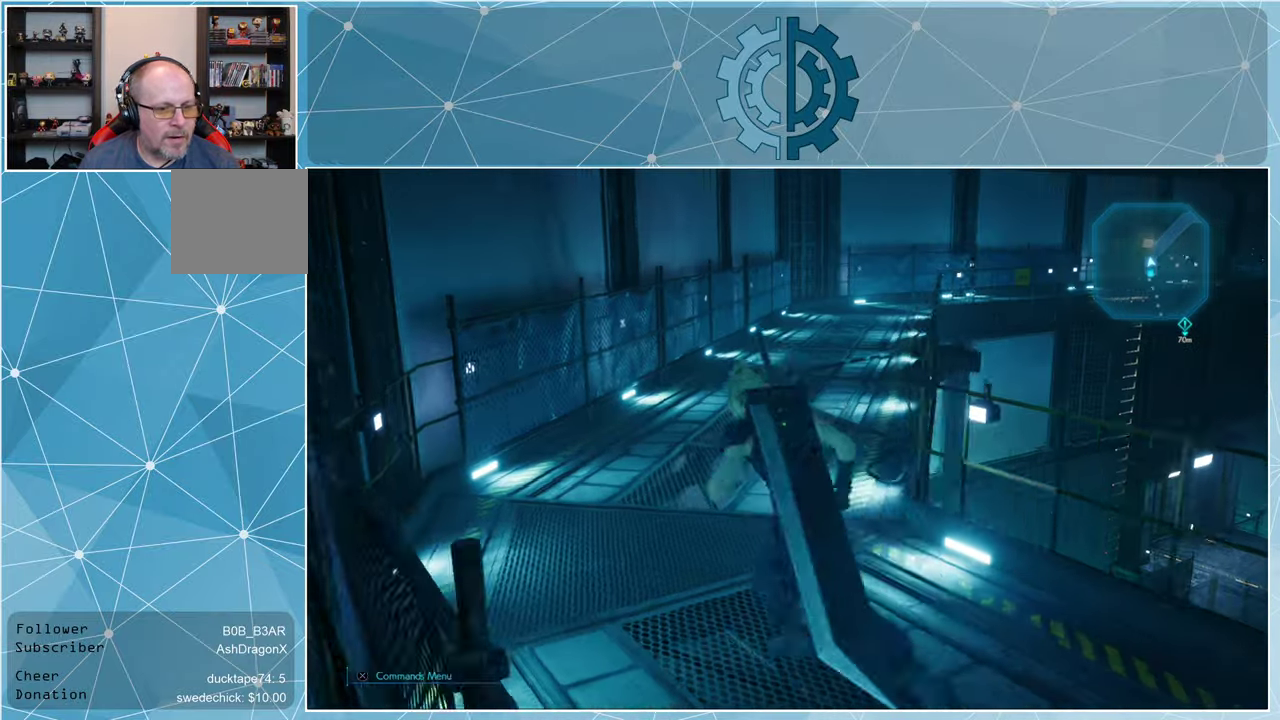
{"buttons": [], "left_stick": "center", "right_stick": "center", "events": [[134, "left_stick", "center"], [167, "right_stick", "right"], [367, "right_stick", "center"]]}
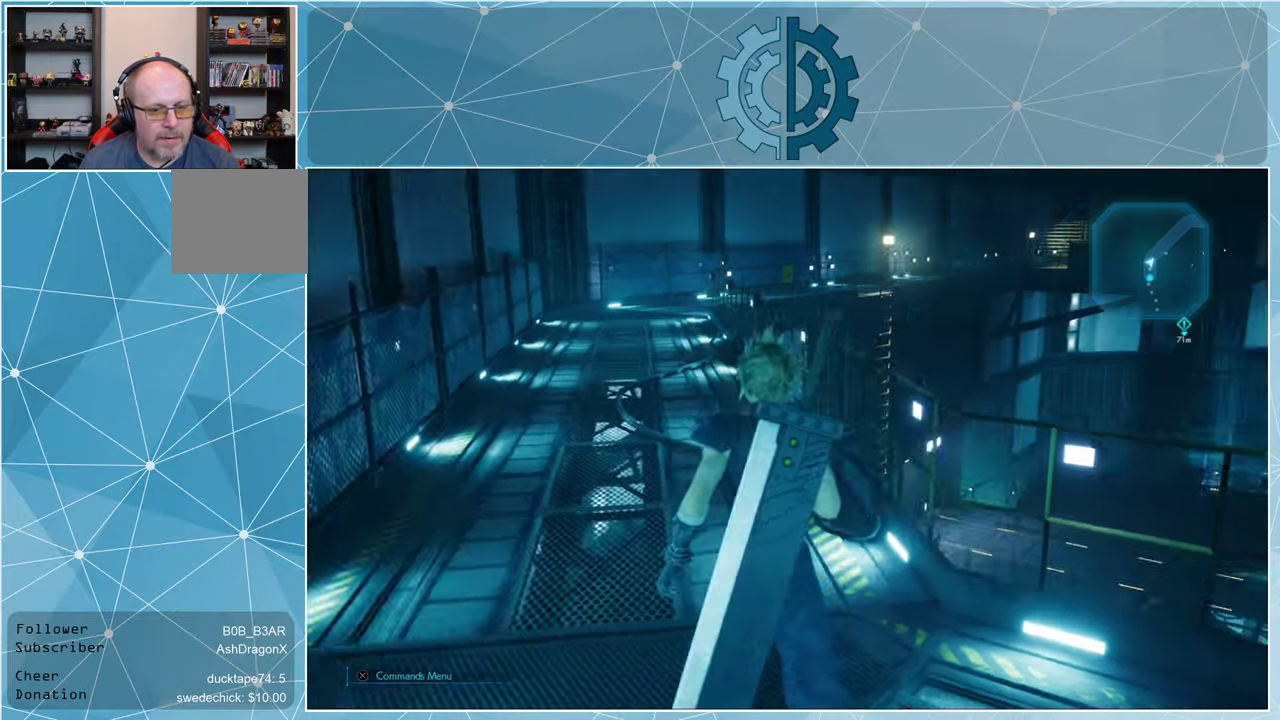
{"buttons": [], "left_stick": "up-left", "right_stick": "center", "events": [[34, "right_stick", "right"], [200, "right_stick", "center"], [234, "left_stick", "up-left"]]}
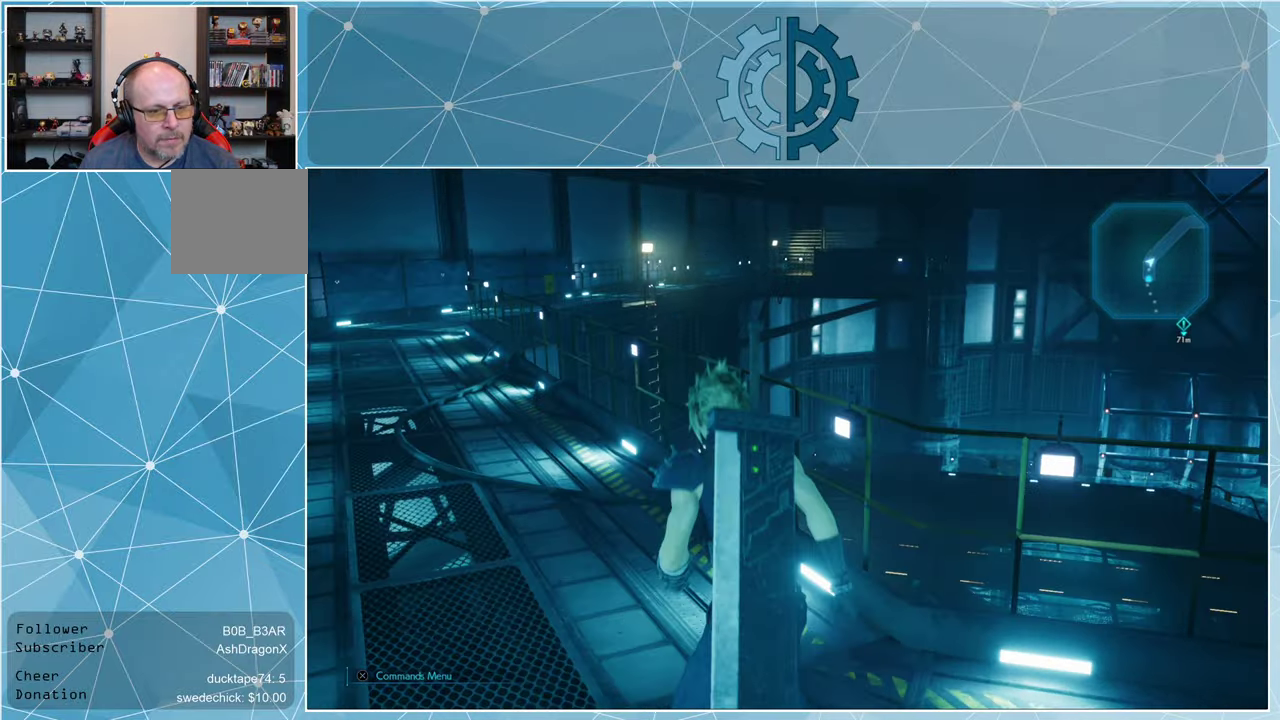
{"buttons": [], "left_stick": "up-left", "right_stick": "center", "events": []}
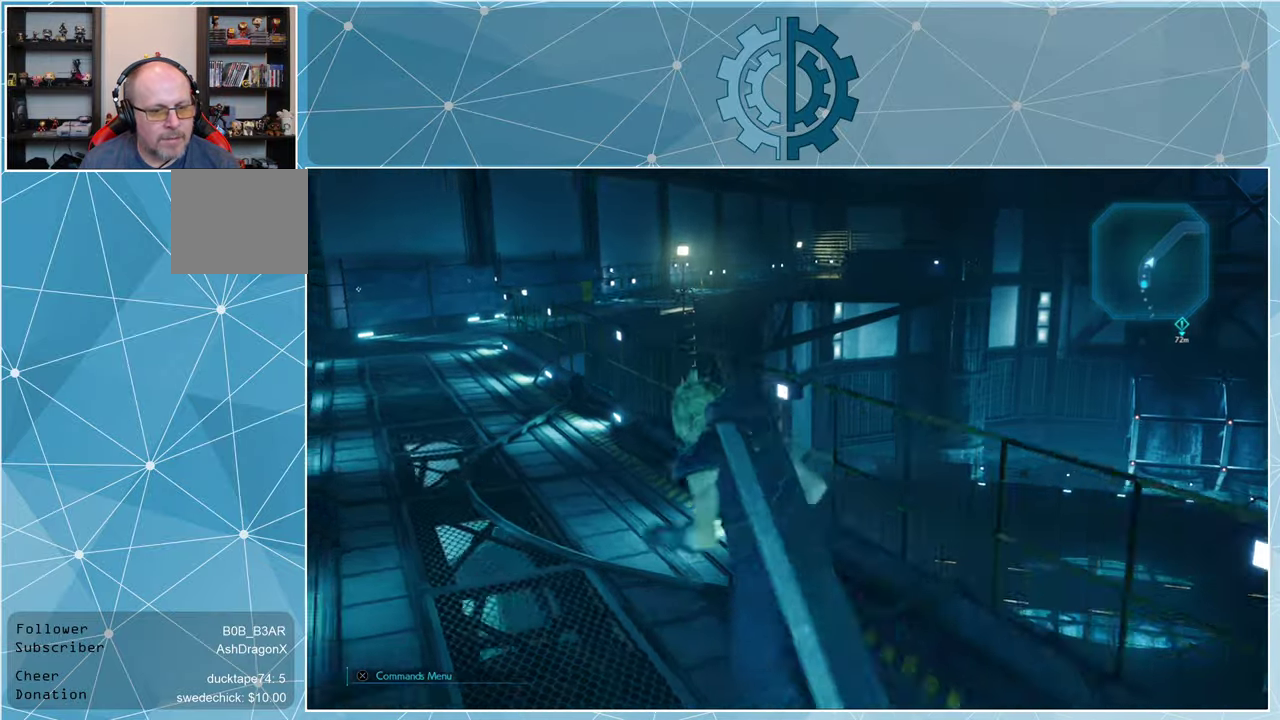
{"buttons": [], "left_stick": "up-left", "right_stick": "center", "events": [[34, "right_stick", "right"], [200, "right_stick", "down-right"], [300, "right_stick", "down"], [434, "right_stick", "center"]]}
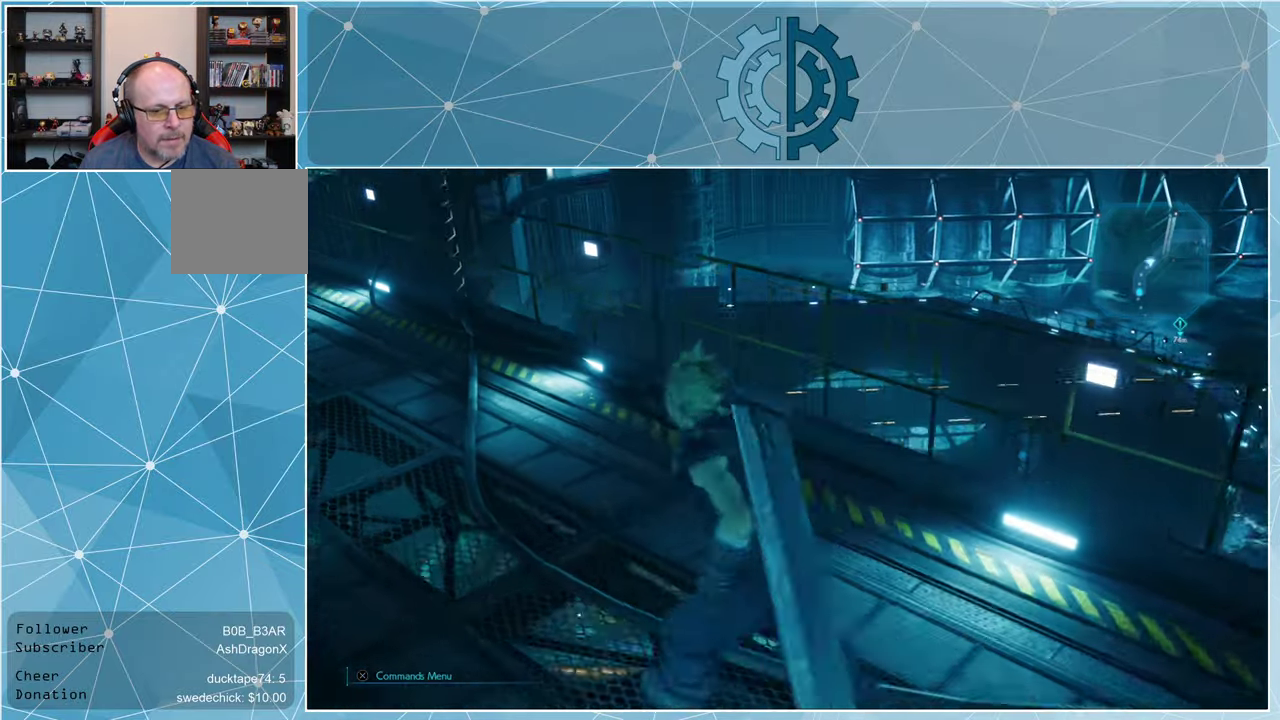
{"buttons": [], "left_stick": "up-left", "right_stick": "center", "events": [[100, "right_stick", "down"], [400, "right_stick", "center"]]}
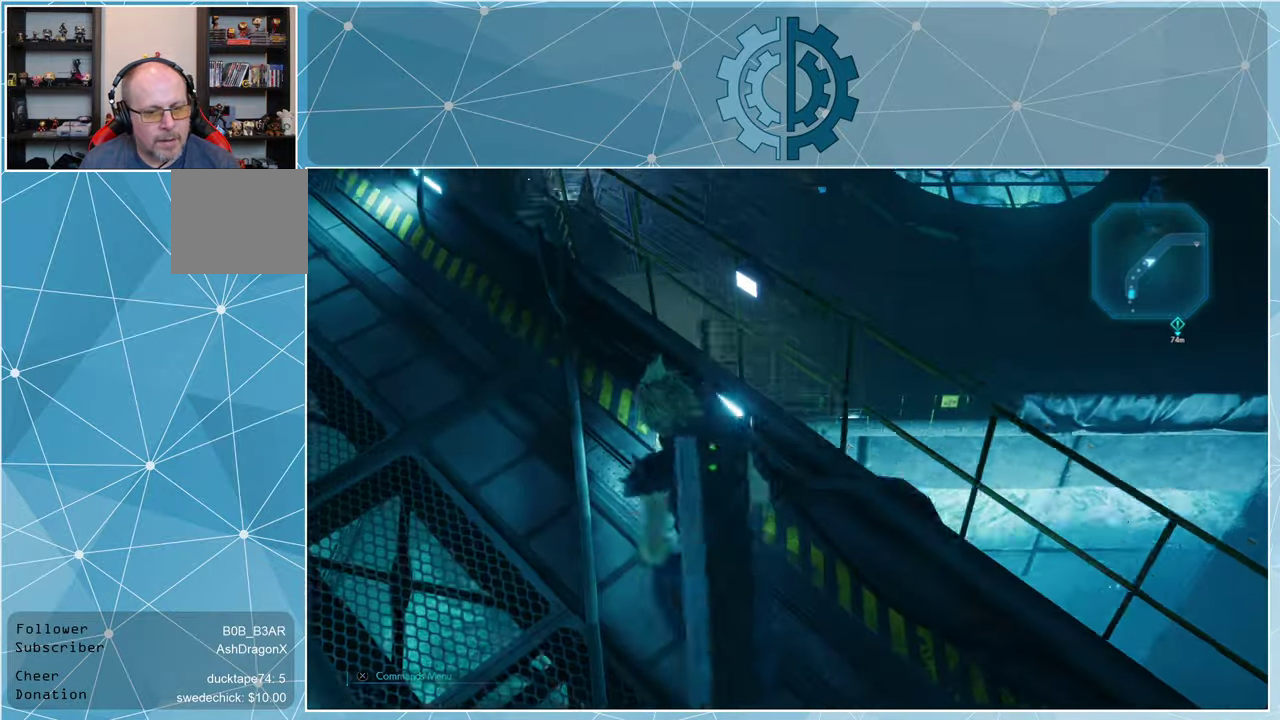
{"buttons": [], "left_stick": "up-left", "right_stick": "center", "events": [[100, "right_stick", "up"], [334, "right_stick", "center"]]}
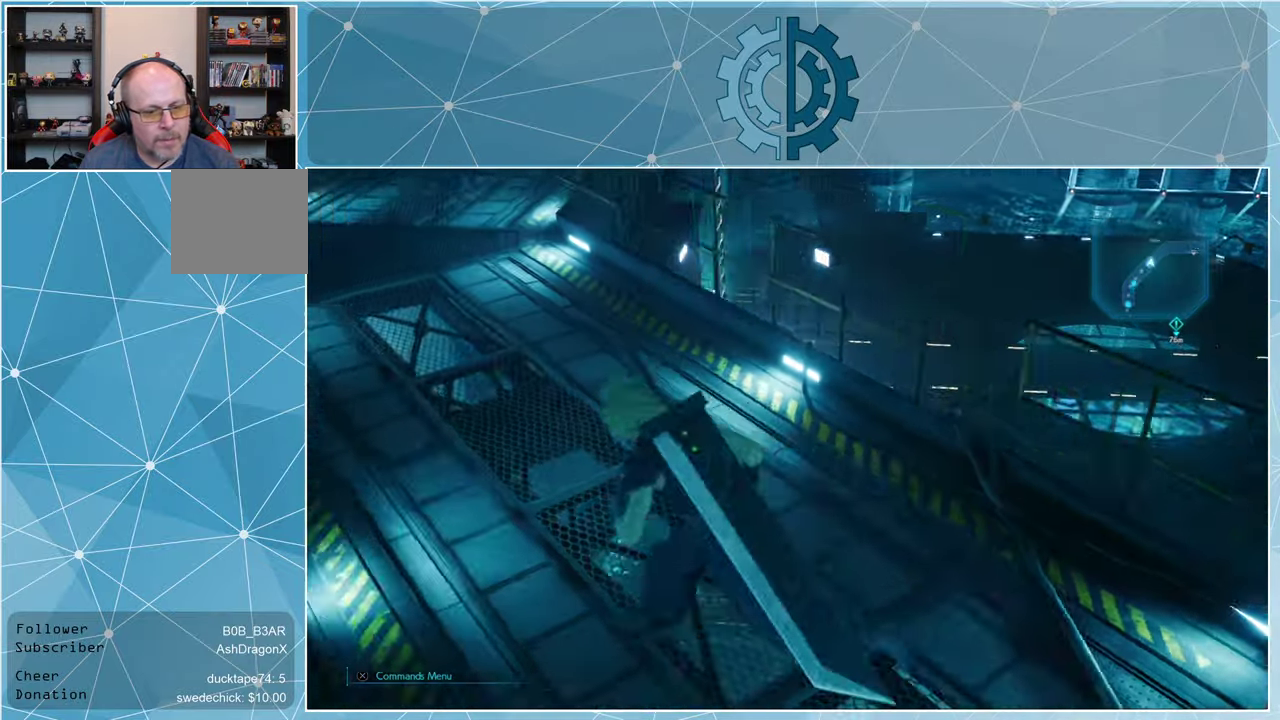
{"buttons": [], "left_stick": "left", "right_stick": "center", "events": [[100, "right_stick", "right"], [300, "left_stick", "left"], [500, "right_stick", "center"]]}
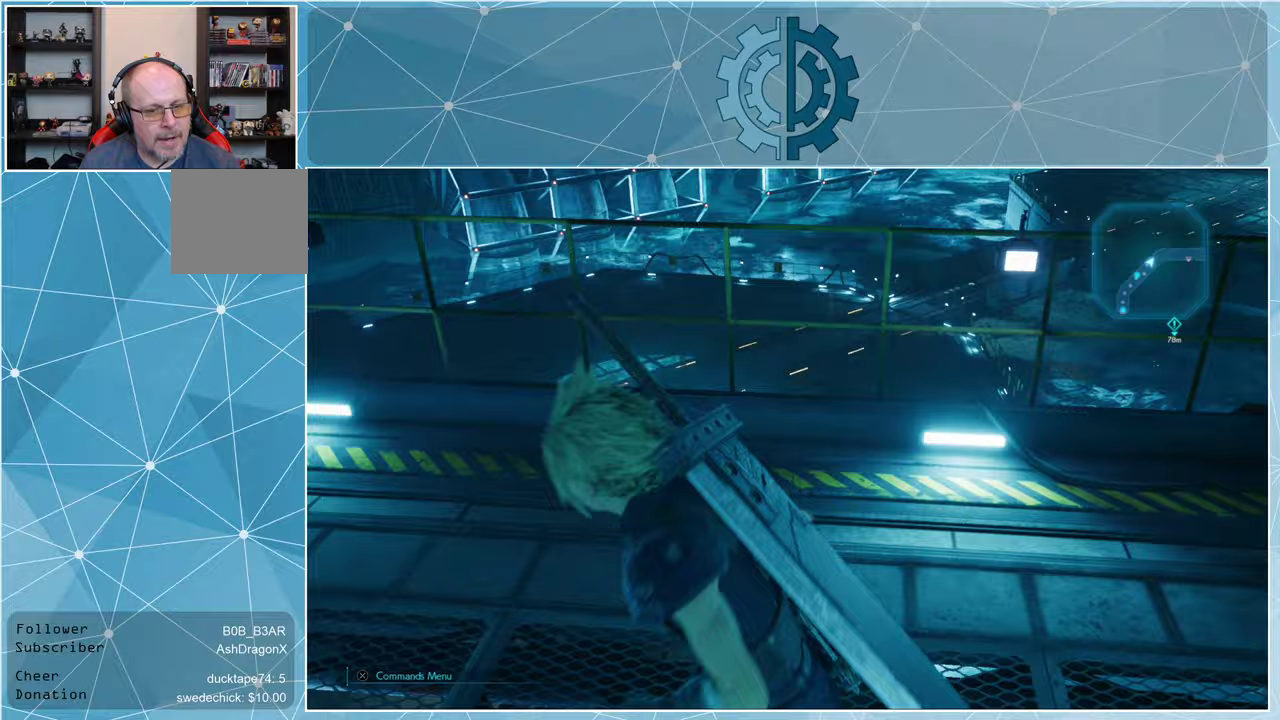
{"buttons": [], "left_stick": "left", "right_stick": "center", "events": [[167, "right_stick", "up-right"], [333, "right_stick", "center"]]}
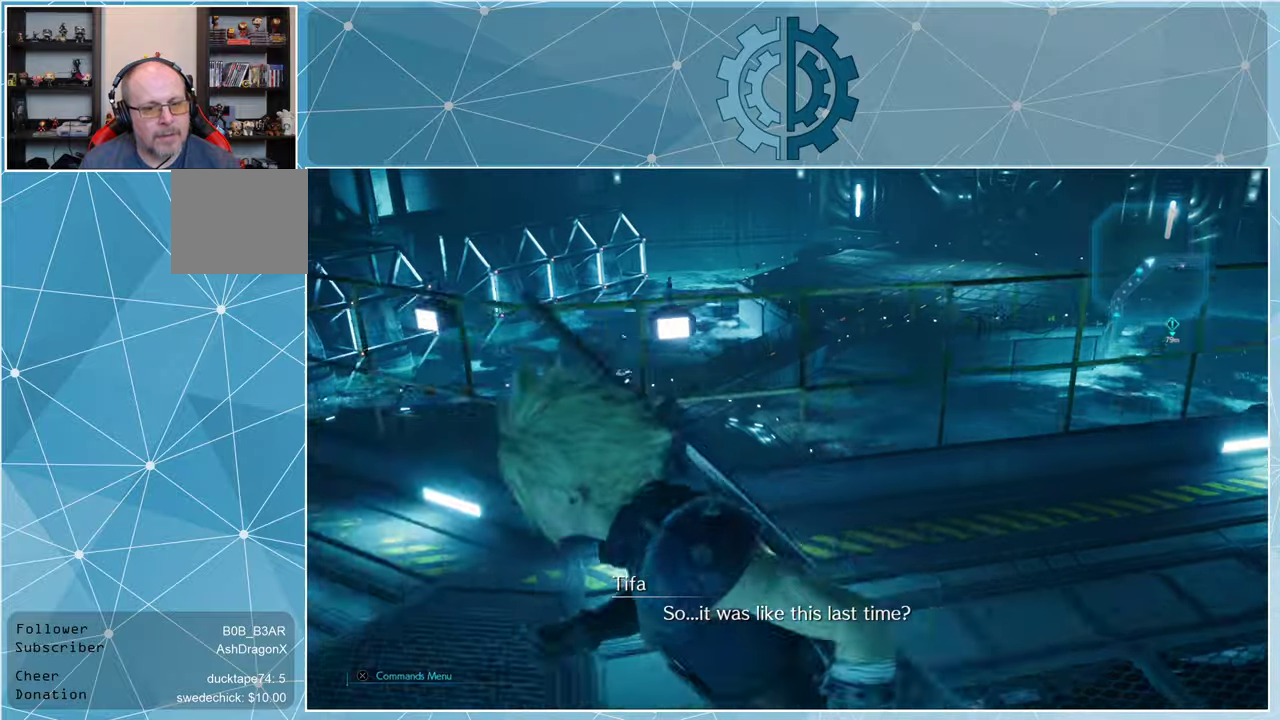
{"buttons": [], "left_stick": "center", "right_stick": "left", "events": [[167, "left_stick", "center"], [300, "right_stick", "left"]]}
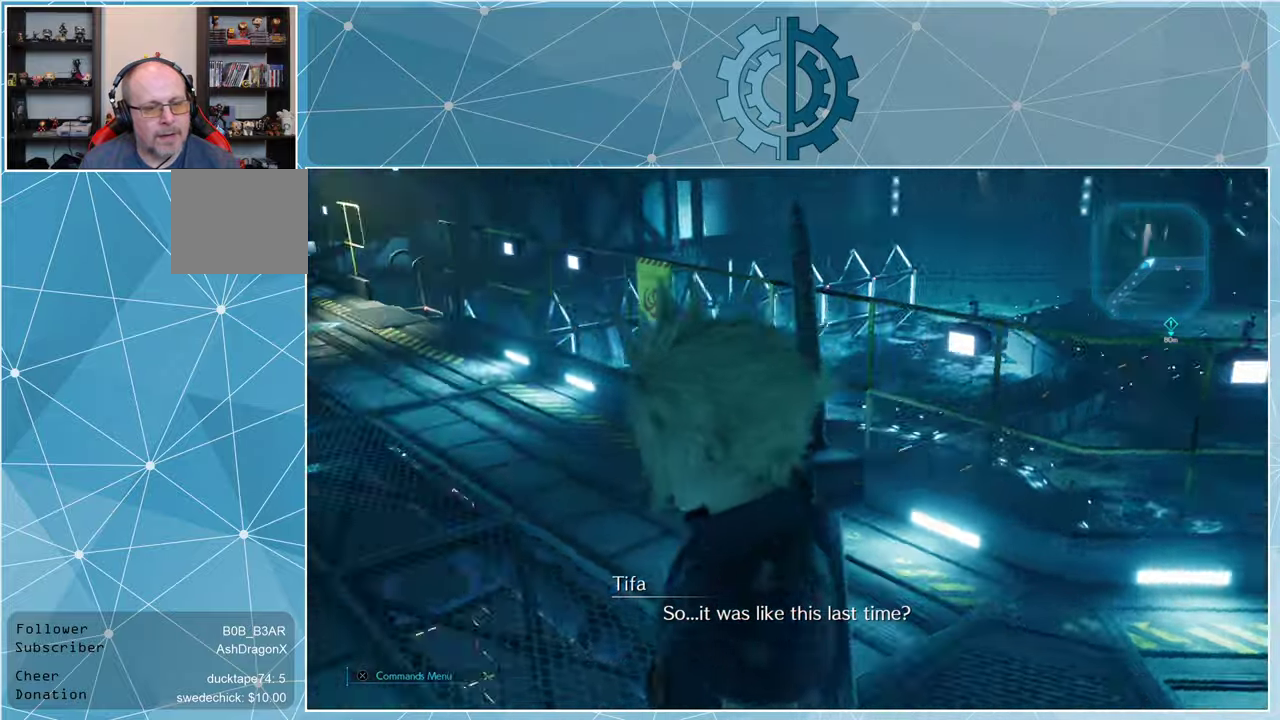
{"buttons": [], "left_stick": "up", "right_stick": "center", "events": [[67, "left_stick", "up"], [67, "right_stick", "up-left"], [267, "right_stick", "center"]]}
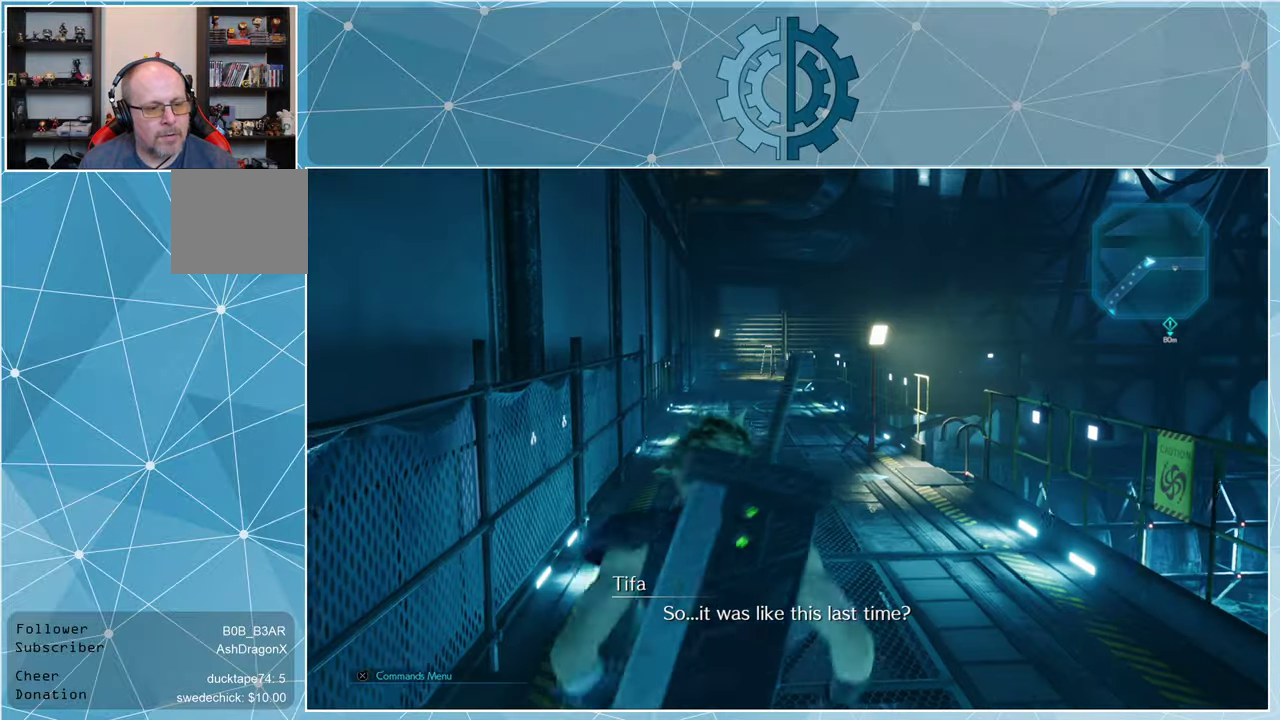
{"buttons": [], "left_stick": "up", "right_stick": "center", "events": [[67, "right_stick", "down-left"], [167, "right_stick", "center"]]}
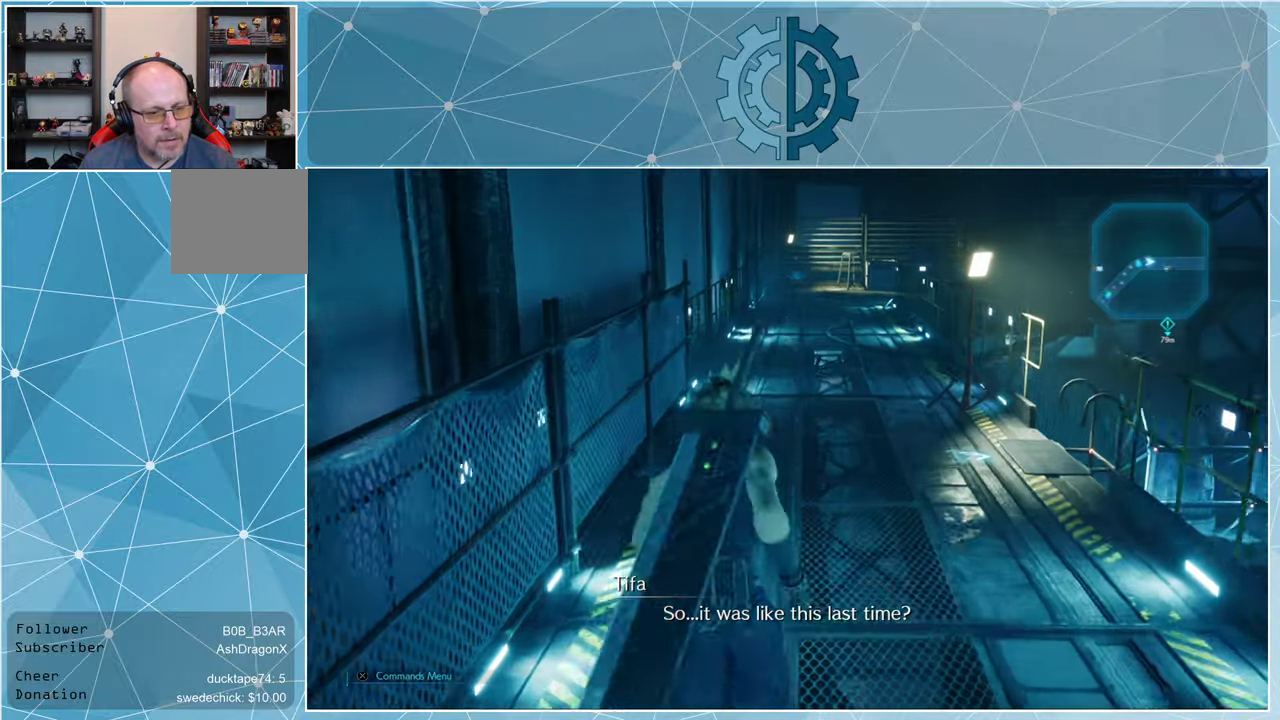
{"buttons": ["R1"], "left_stick": "up", "right_stick": "center", "events": [[33, "R1", "down"]]}
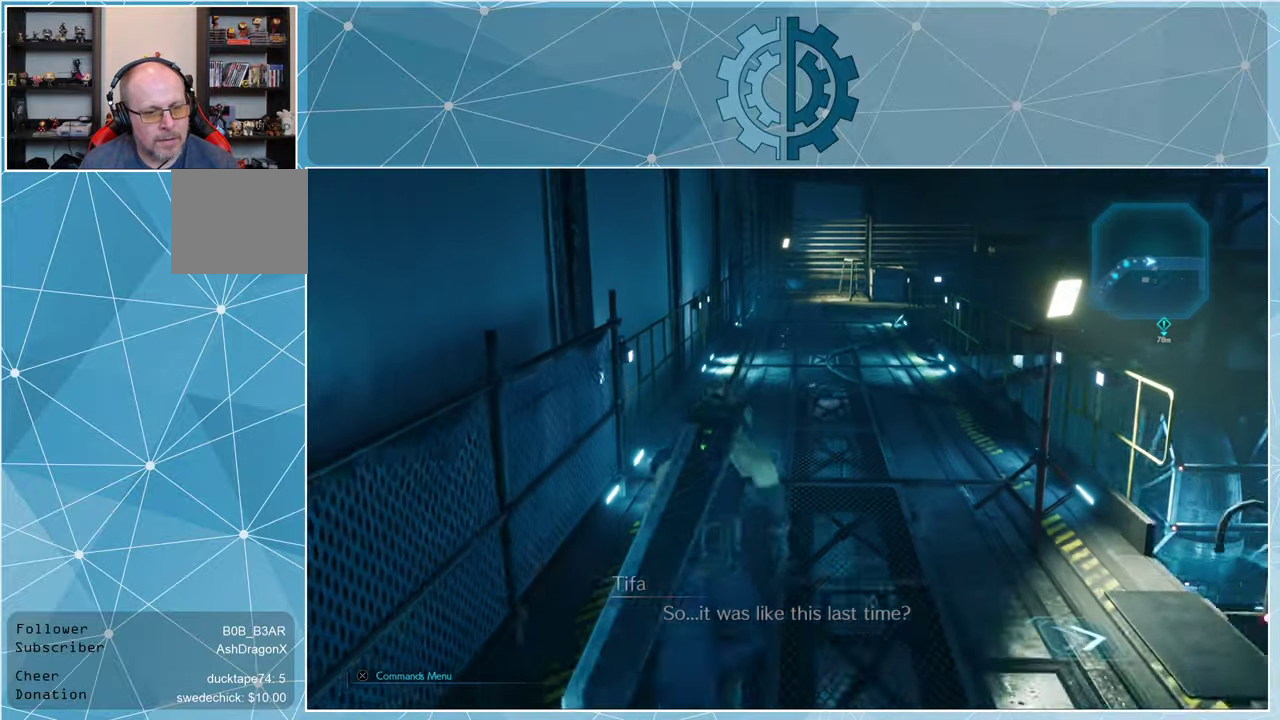
{"buttons": ["R1"], "left_stick": "up", "right_stick": "center", "events": []}
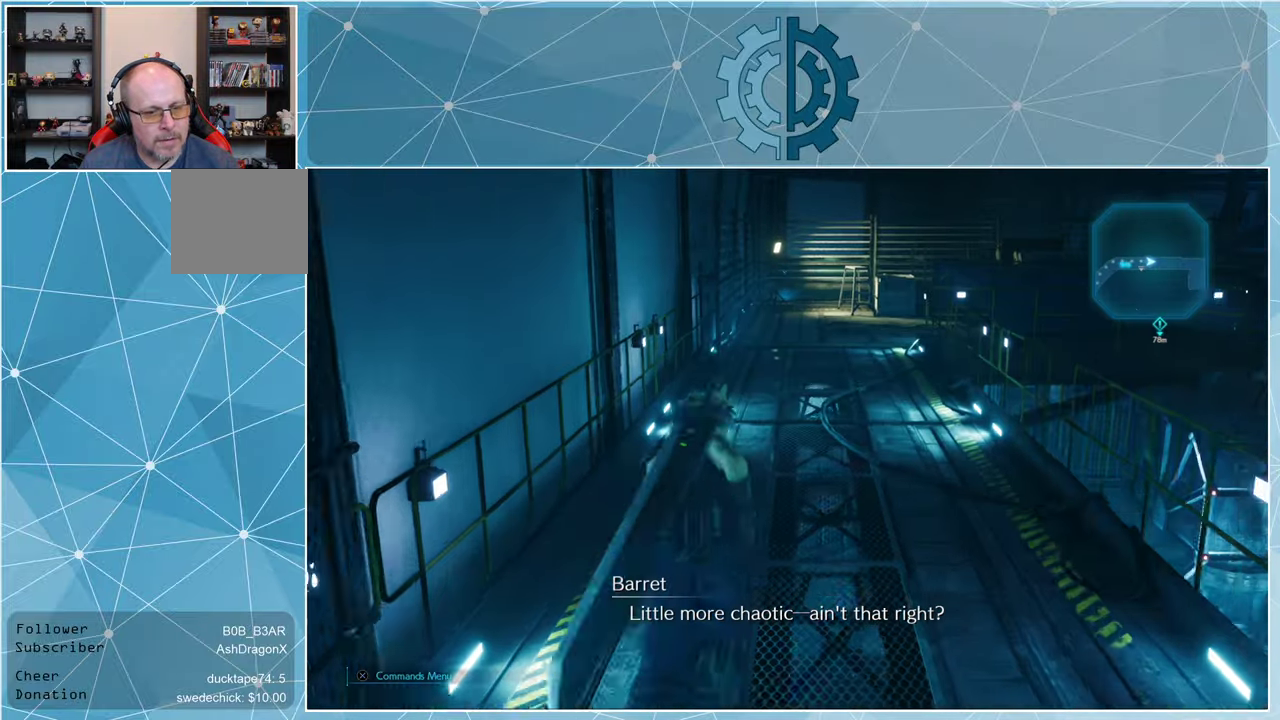
{"buttons": ["R1"], "left_stick": "up", "right_stick": "center", "events": []}
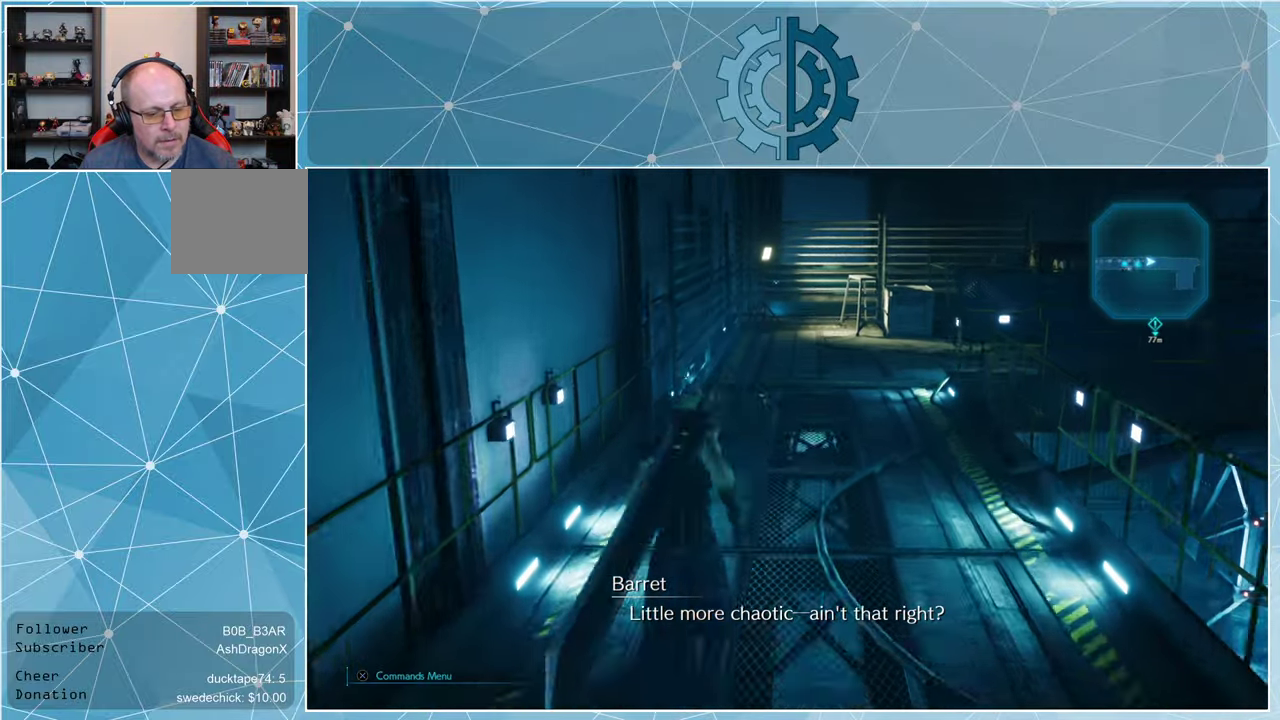
{"buttons": ["R1"], "left_stick": "up", "right_stick": "center", "events": [[233, "right_stick", "right"], [433, "right_stick", "center"]]}
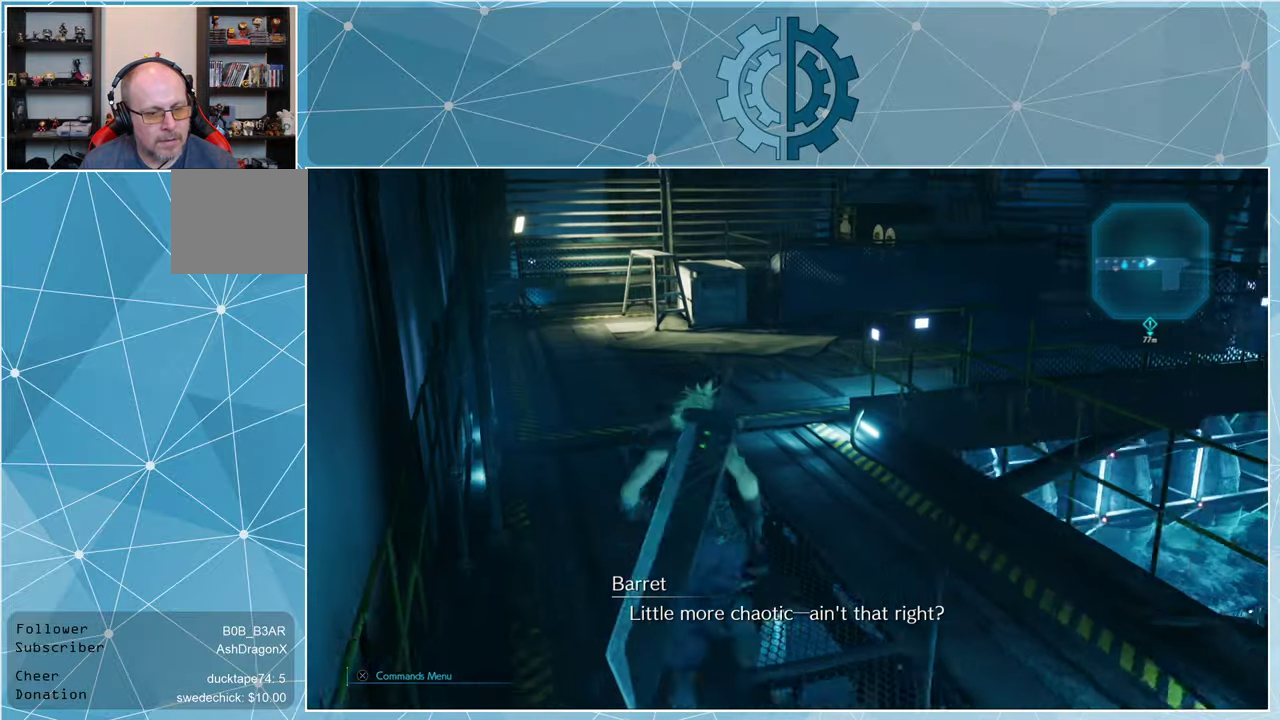
{"buttons": ["R1"], "left_stick": "up", "right_stick": "right", "events": [[133, "right_stick", "right"]]}
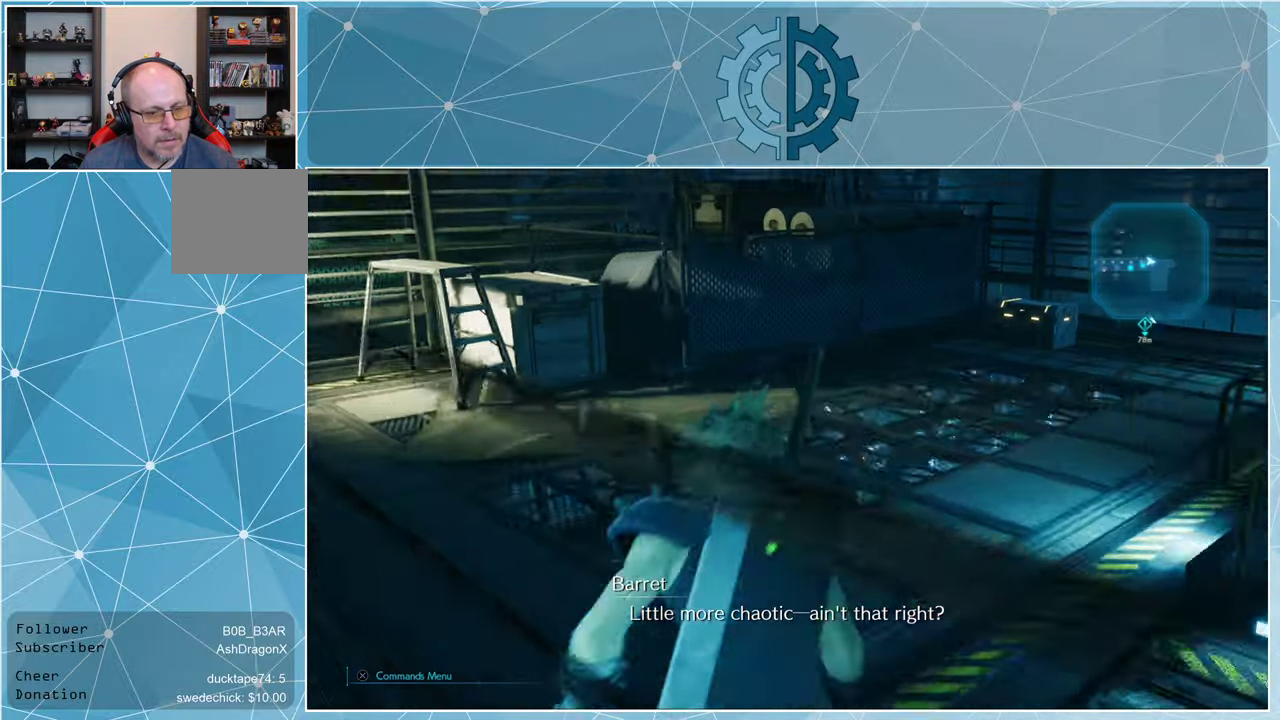
{"buttons": [], "left_stick": "up", "right_stick": "center", "events": [[100, "right_stick", "center"], [167, "right_stick", "right"], [367, "right_stick", "center"], [467, "R1", "up"]]}